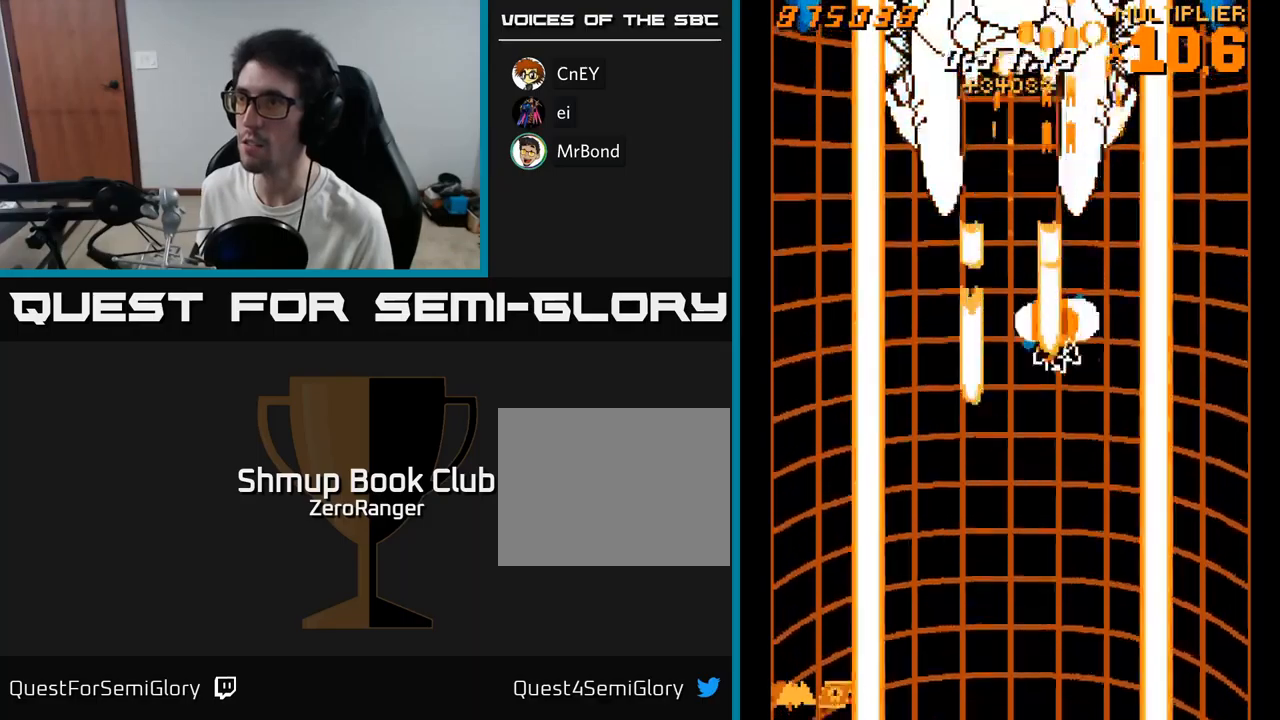
Gameplay with a controller (Xbox layout); each line is a JSON object with the inputs held at the frame after it. "events" lists button and stick changes between this image and that frame as [ms after this image, input, new state], when the widget could be followed in between. Not read: left_stick.
{"buttons": ["A", "DPAD_UP", "DPAD_LEFT"], "right_stick": "center", "events": [[100, "DPAD_UP", "up"], [284, "DPAD_UP", "down"], [334, "DPAD_LEFT", "down"], [417, "A", "up"], [467, "A", "down"]]}
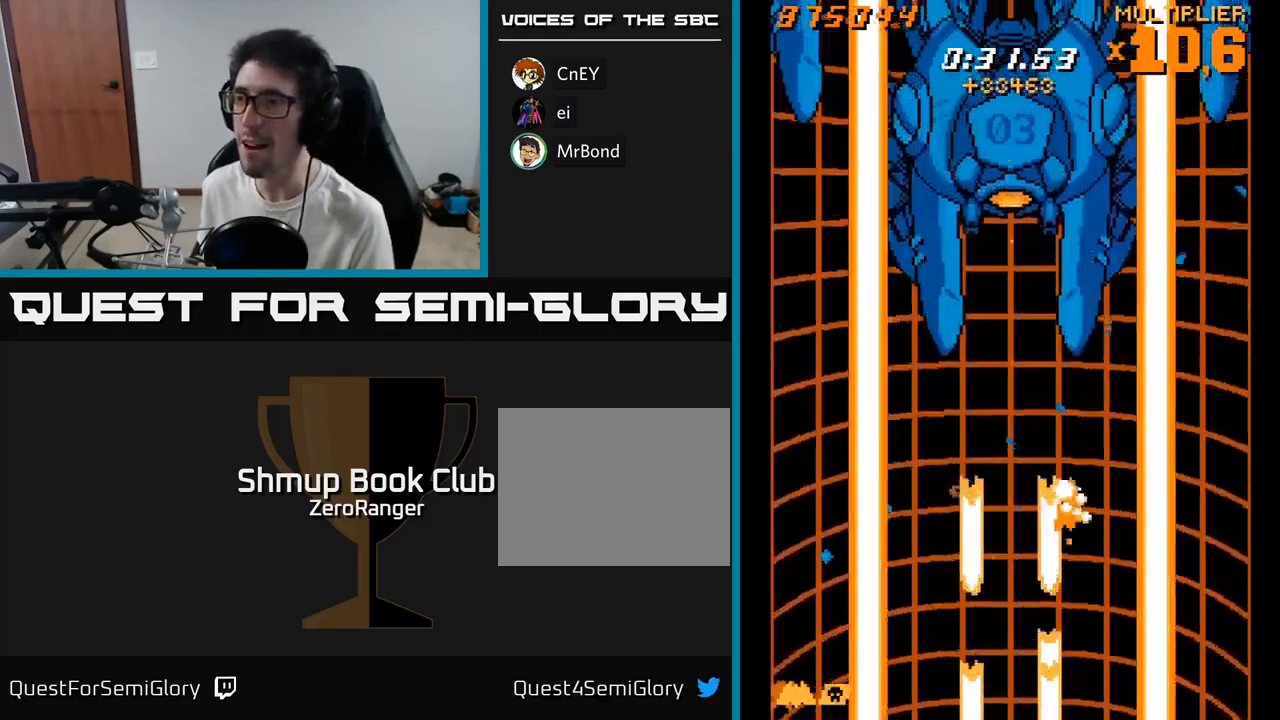
{"buttons": ["A", "X", "DPAD_UP", "DPAD_LEFT"], "right_stick": "center", "events": [[17, "DPAD_LEFT", "up"], [150, "DPAD_LEFT", "down"], [184, "DPAD_UP", "up"], [250, "DPAD_UP", "down"], [300, "DPAD_LEFT", "up"], [300, "X", "down"], [484, "DPAD_LEFT", "down"]]}
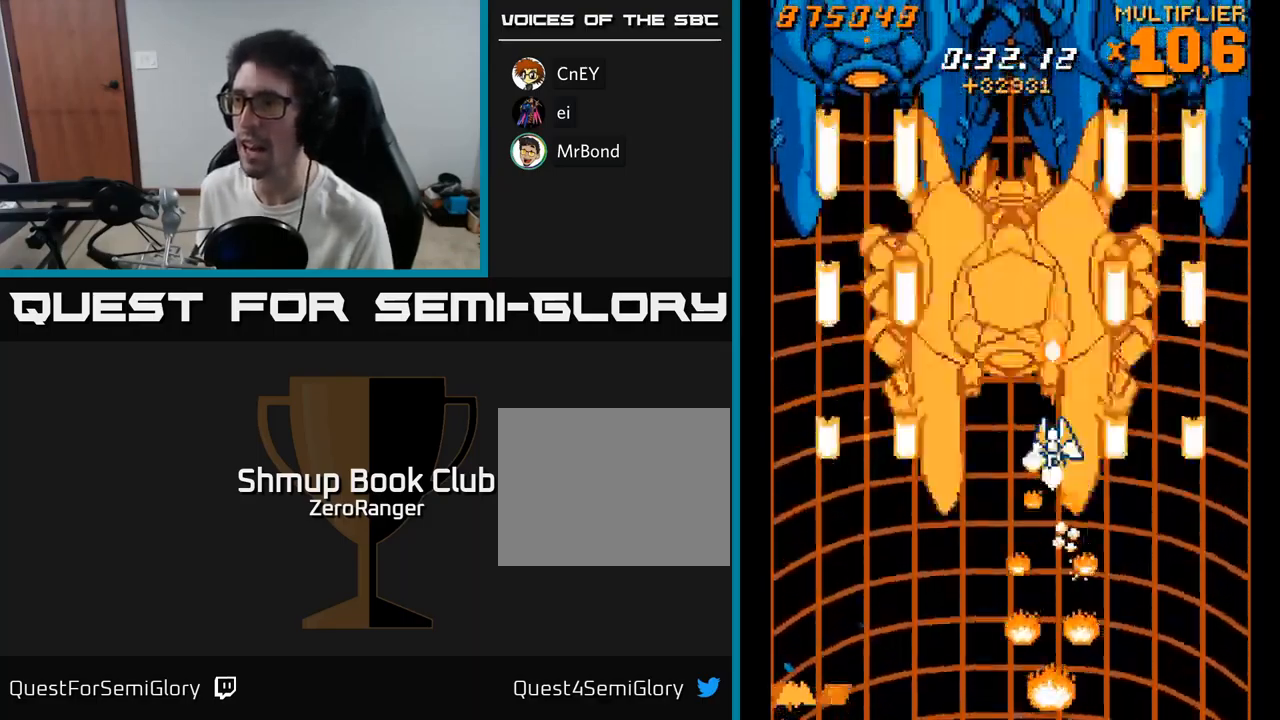
{"buttons": ["X", "DPAD_UP", "DPAD_LEFT"], "right_stick": "center", "events": [[67, "A", "up"], [134, "DPAD_LEFT", "up"], [400, "DPAD_LEFT", "down"]]}
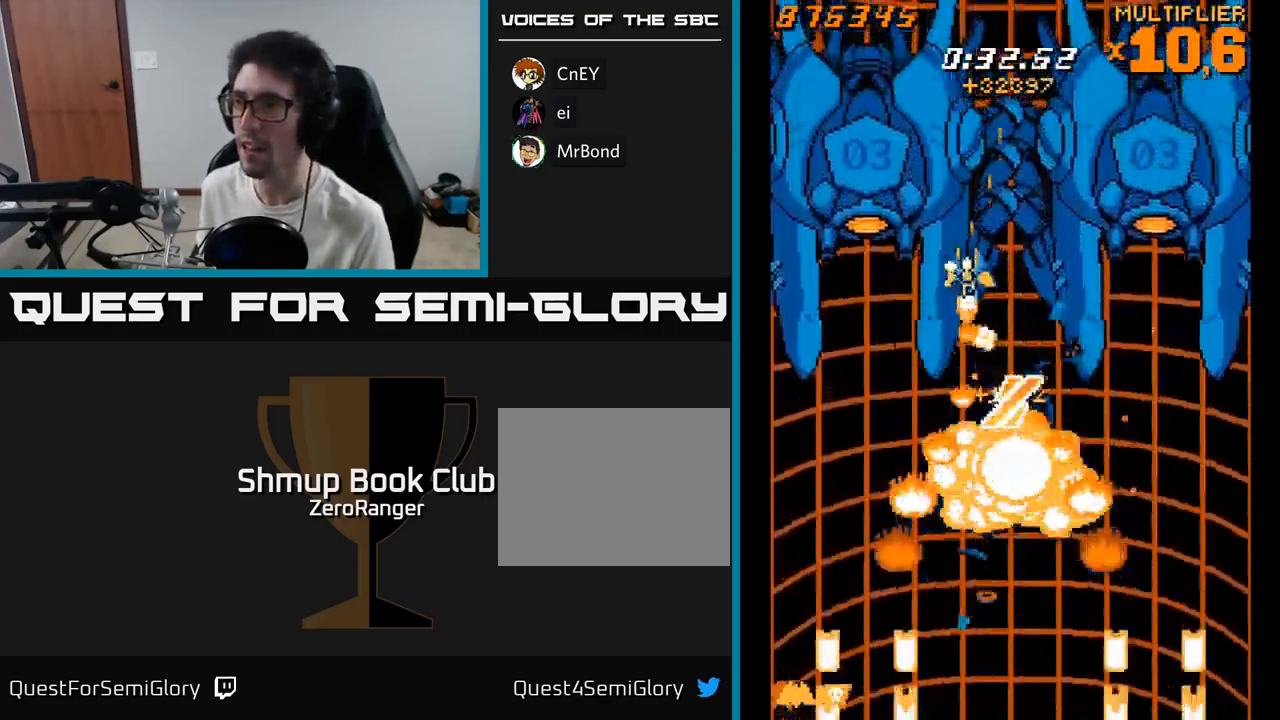
{"buttons": ["X", "DPAD_DOWN", "DPAD_RIGHT"], "right_stick": "center", "events": [[284, "DPAD_UP", "up"], [334, "DPAD_DOWN", "down"], [417, "DPAD_LEFT", "up"], [484, "DPAD_RIGHT", "down"]]}
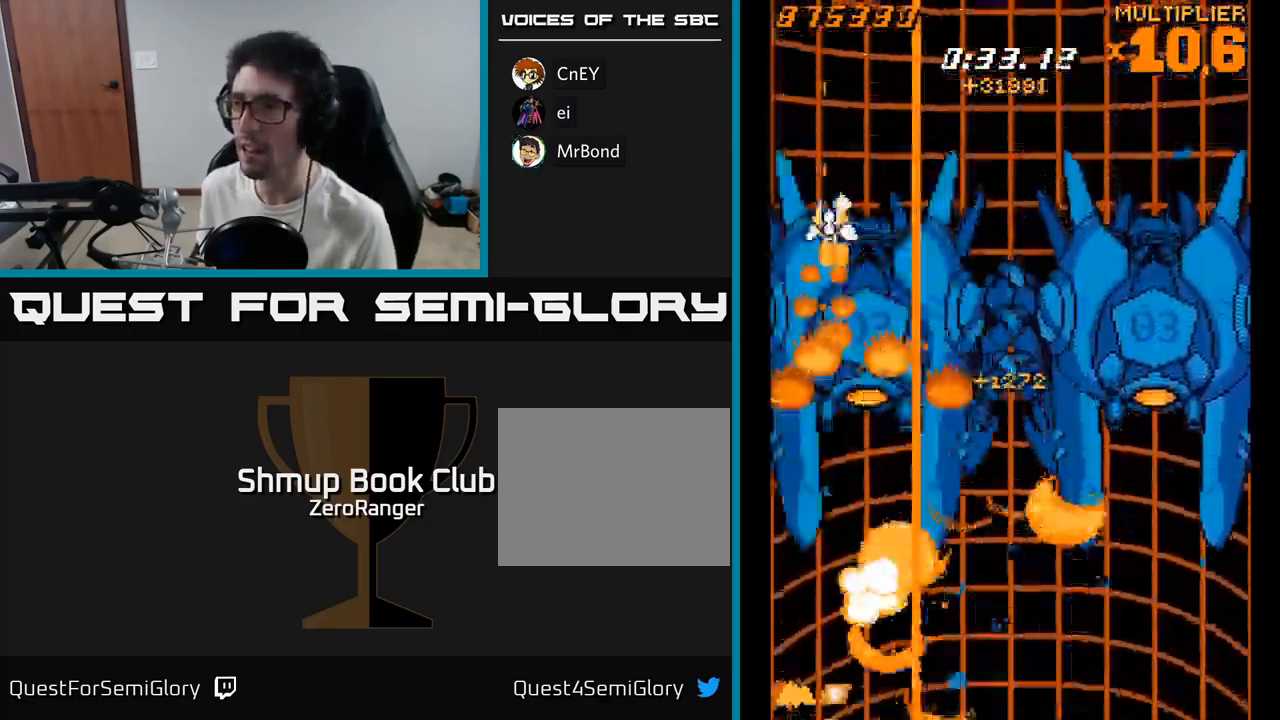
{"buttons": ["X", "DPAD_DOWN", "DPAD_RIGHT"], "right_stick": "center", "events": []}
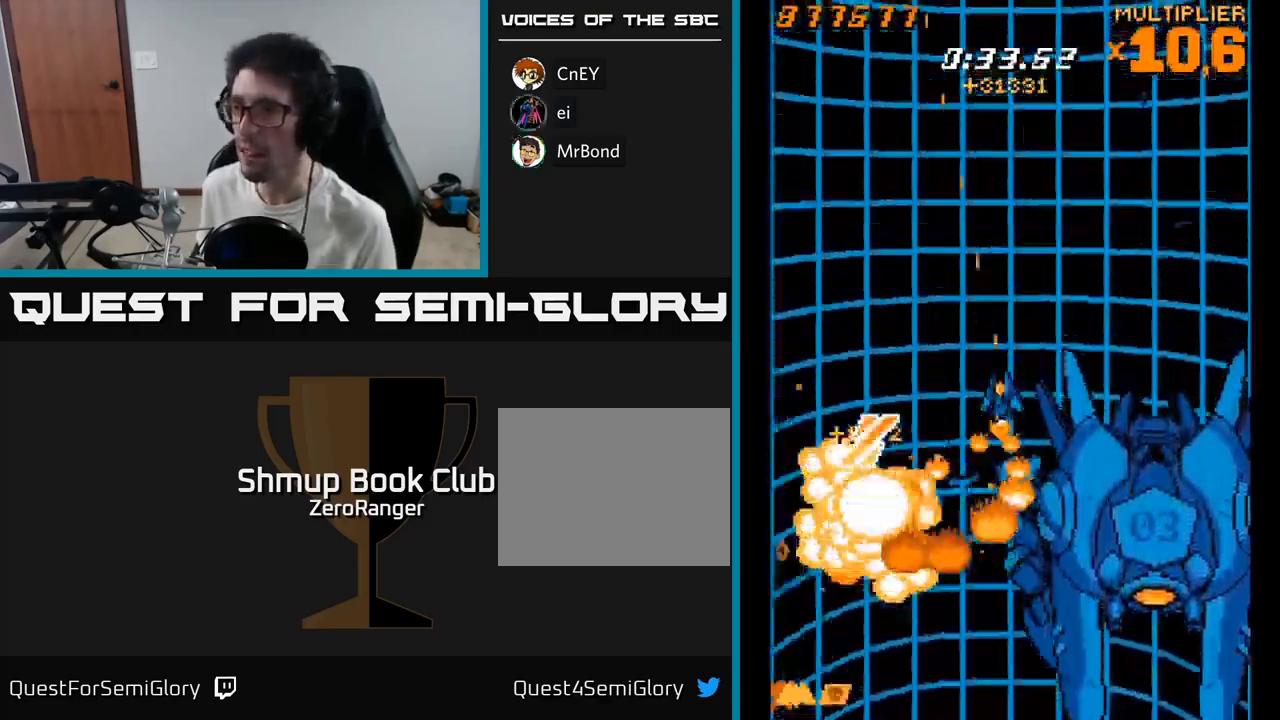
{"buttons": ["X", "DPAD_DOWN", "DPAD_RIGHT"], "right_stick": "center", "events": [[300, "DPAD_RIGHT", "up"], [434, "DPAD_RIGHT", "down"]]}
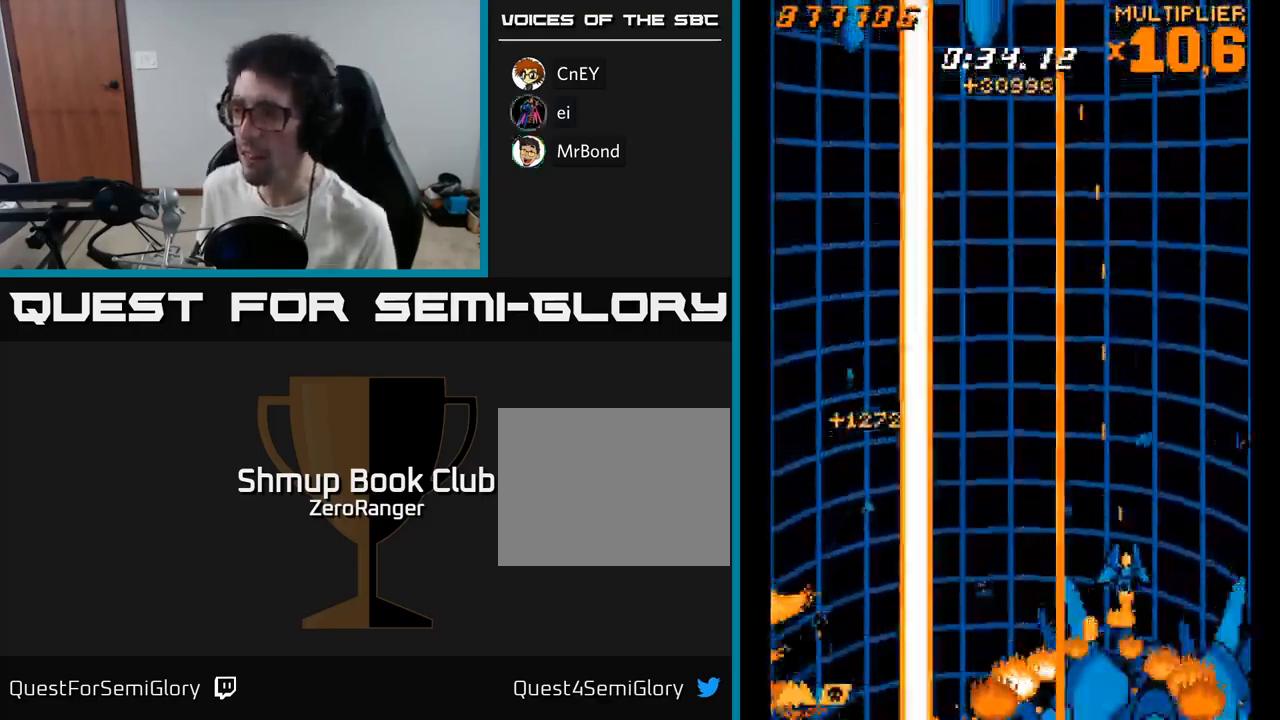
{"buttons": ["A", "DPAD_UP"], "right_stick": "center", "events": [[50, "DPAD_RIGHT", "up"], [84, "DPAD_LEFT", "down"], [117, "DPAD_DOWN", "up"], [150, "DPAD_UP", "down"], [167, "A", "down"], [217, "X", "up"], [500, "DPAD_LEFT", "up"]]}
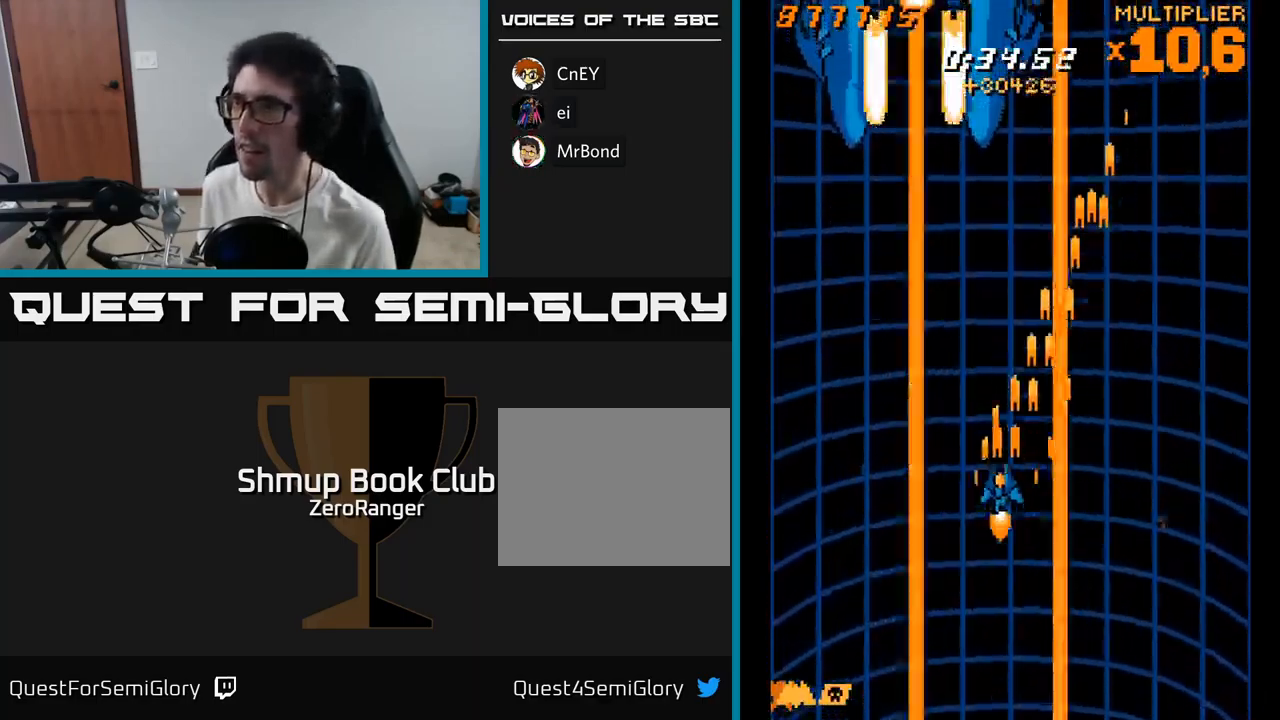
{"buttons": ["A", "DPAD_UP"], "right_stick": "center", "events": []}
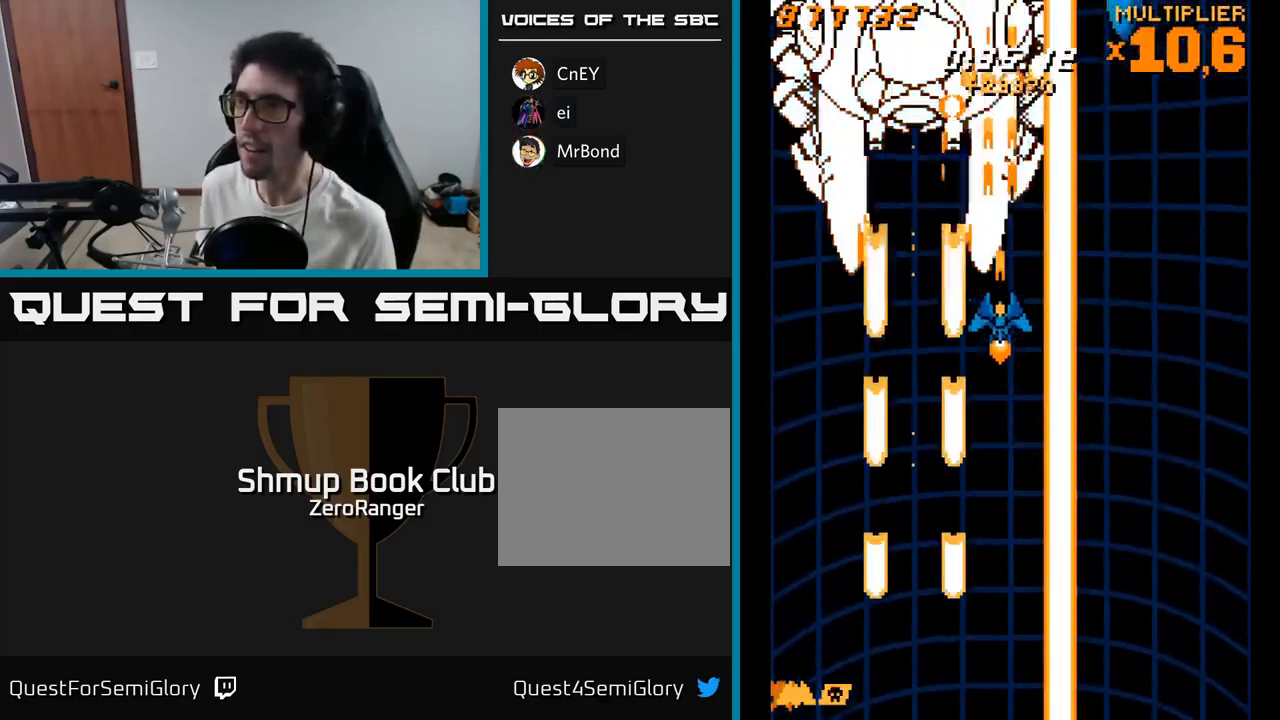
{"buttons": ["X", "DPAD_LEFT"], "right_stick": "center", "events": [[317, "X", "down"], [350, "DPAD_LEFT", "down"], [367, "A", "up"], [484, "DPAD_UP", "up"]]}
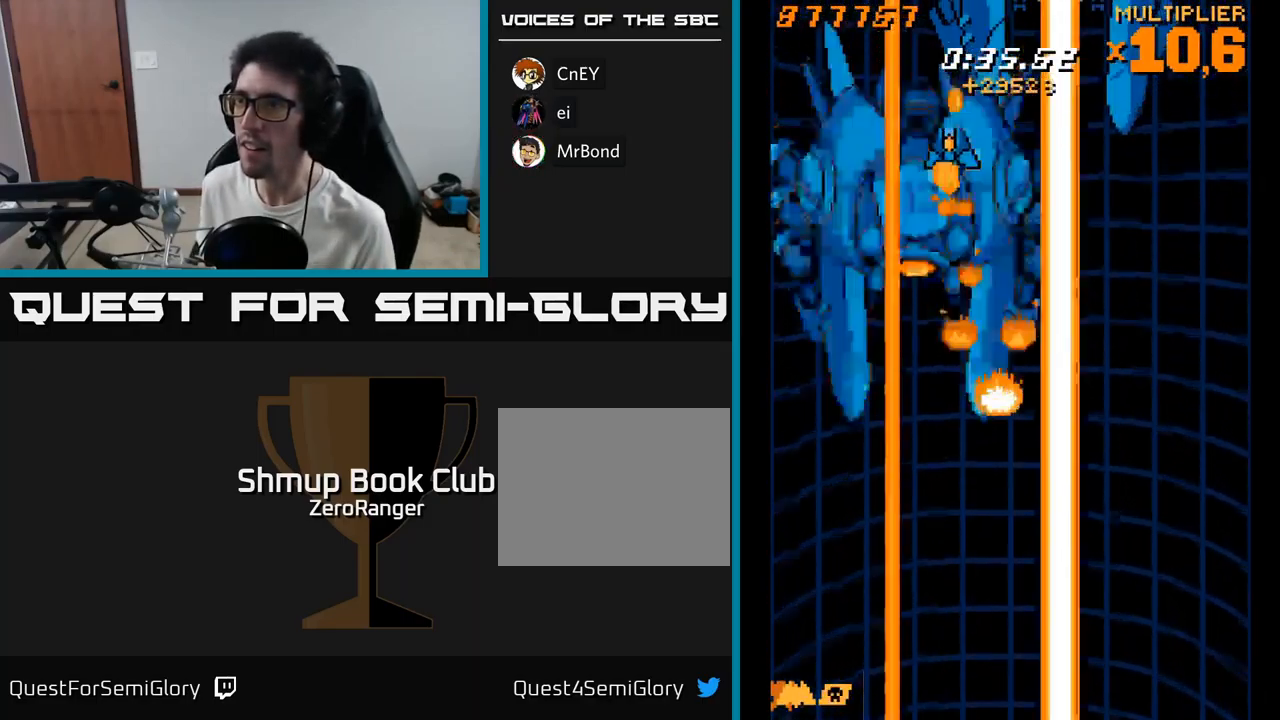
{"buttons": ["A", "DPAD_UP"], "right_stick": "center", "events": [[34, "DPAD_DOWN", "down"], [34, "DPAD_LEFT", "up"], [151, "DPAD_RIGHT", "down"], [217, "DPAD_DOWN", "up"], [301, "DPAD_UP", "down"], [317, "A", "down"], [317, "DPAD_RIGHT", "up"], [384, "X", "up"]]}
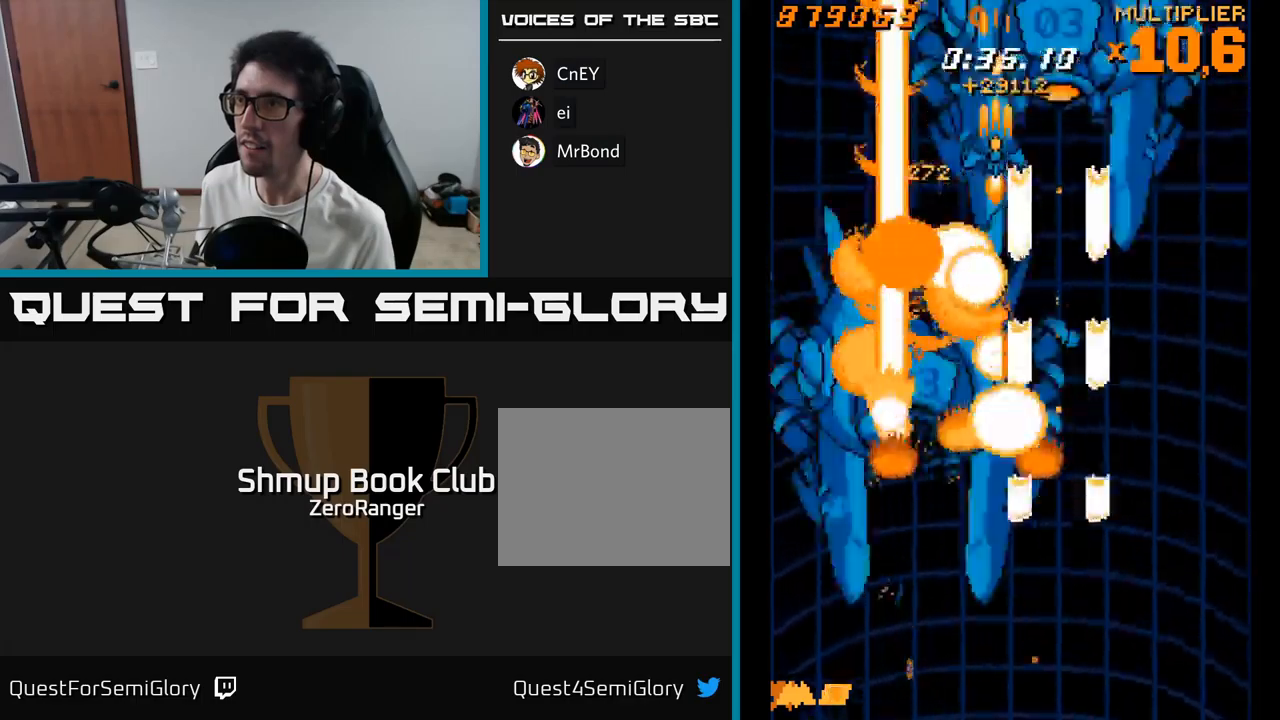
{"buttons": ["X", "DPAD_DOWN"], "right_stick": "center", "events": [[117, "X", "down"], [183, "A", "up"], [233, "DPAD_UP", "up"], [267, "DPAD_RIGHT", "down"], [317, "DPAD_DOWN", "down"], [383, "DPAD_DOWN", "up"], [450, "DPAD_DOWN", "down"], [483, "DPAD_RIGHT", "up"]]}
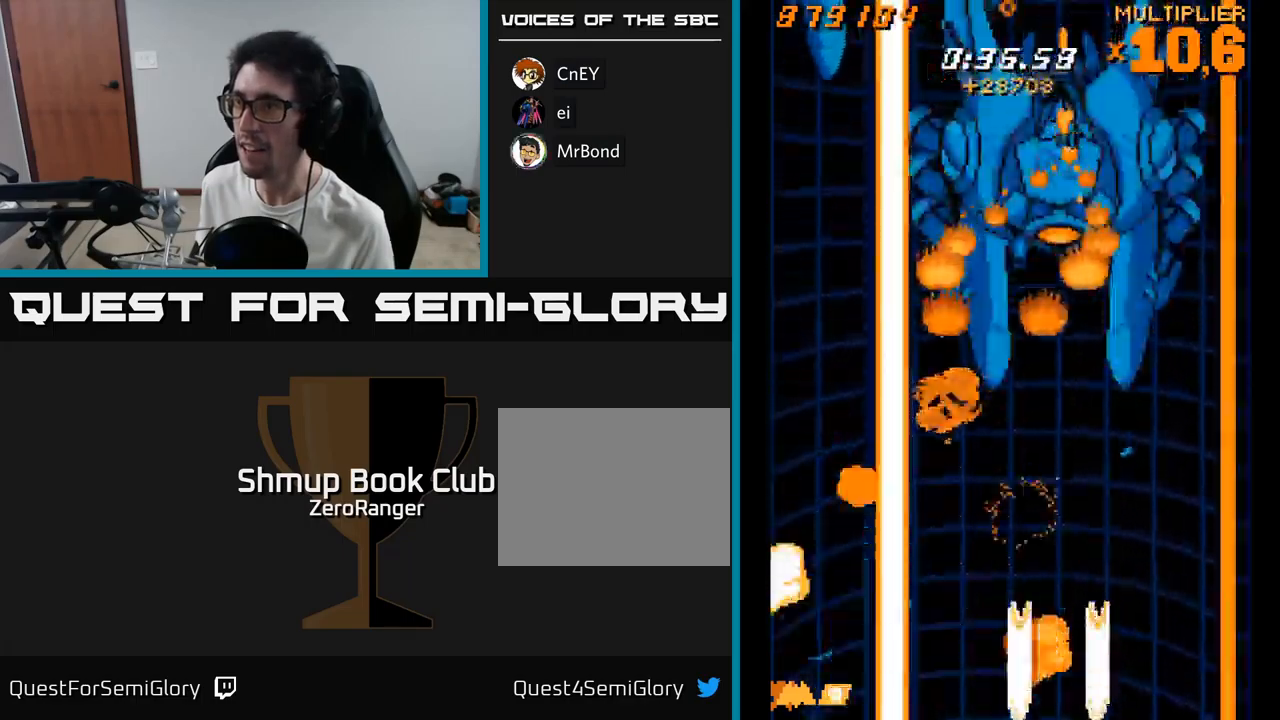
{"buttons": ["A", "X", "DPAD_UP"], "right_stick": "center", "events": [[67, "DPAD_DOWN", "up"], [200, "DPAD_DOWN", "down"], [233, "DPAD_LEFT", "down"], [267, "DPAD_DOWN", "up"], [317, "DPAD_UP", "down"], [467, "DPAD_LEFT", "up"], [483, "A", "down"]]}
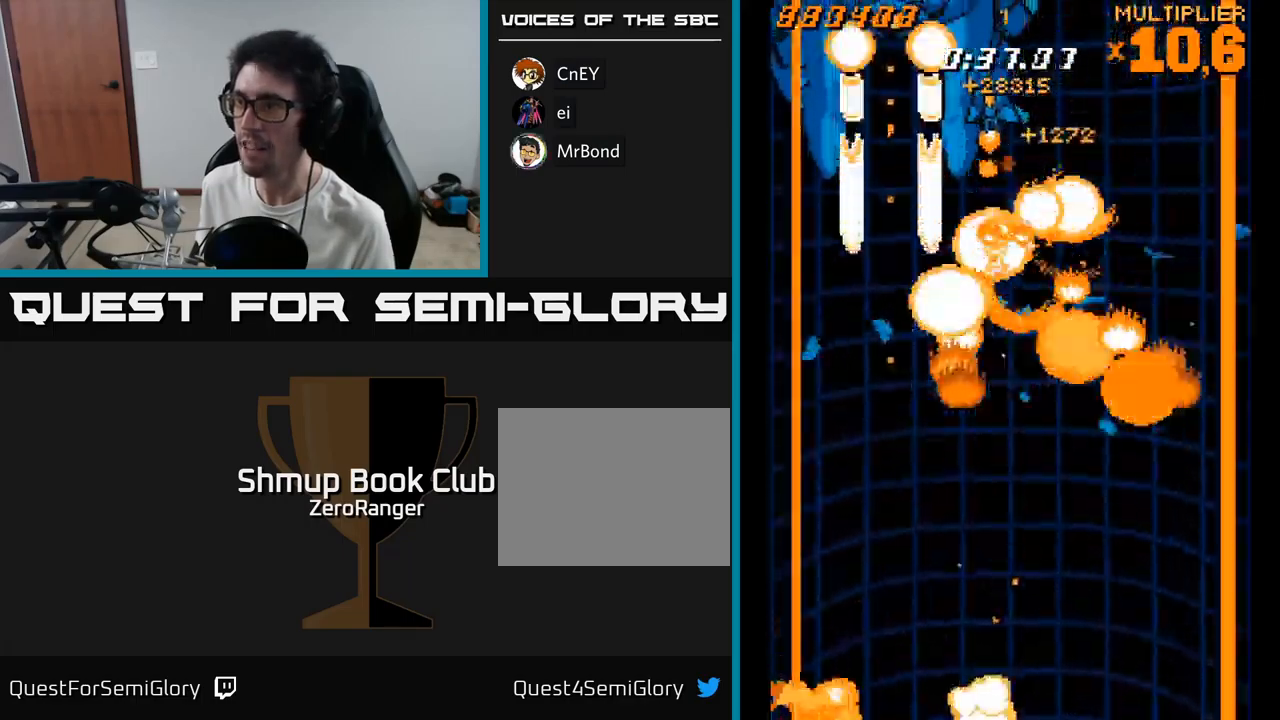
{"buttons": ["X", "DPAD_LEFT"], "right_stick": "center", "events": [[33, "X", "up"], [150, "X", "down"], [200, "A", "up"], [200, "DPAD_UP", "up"], [417, "DPAD_LEFT", "down"]]}
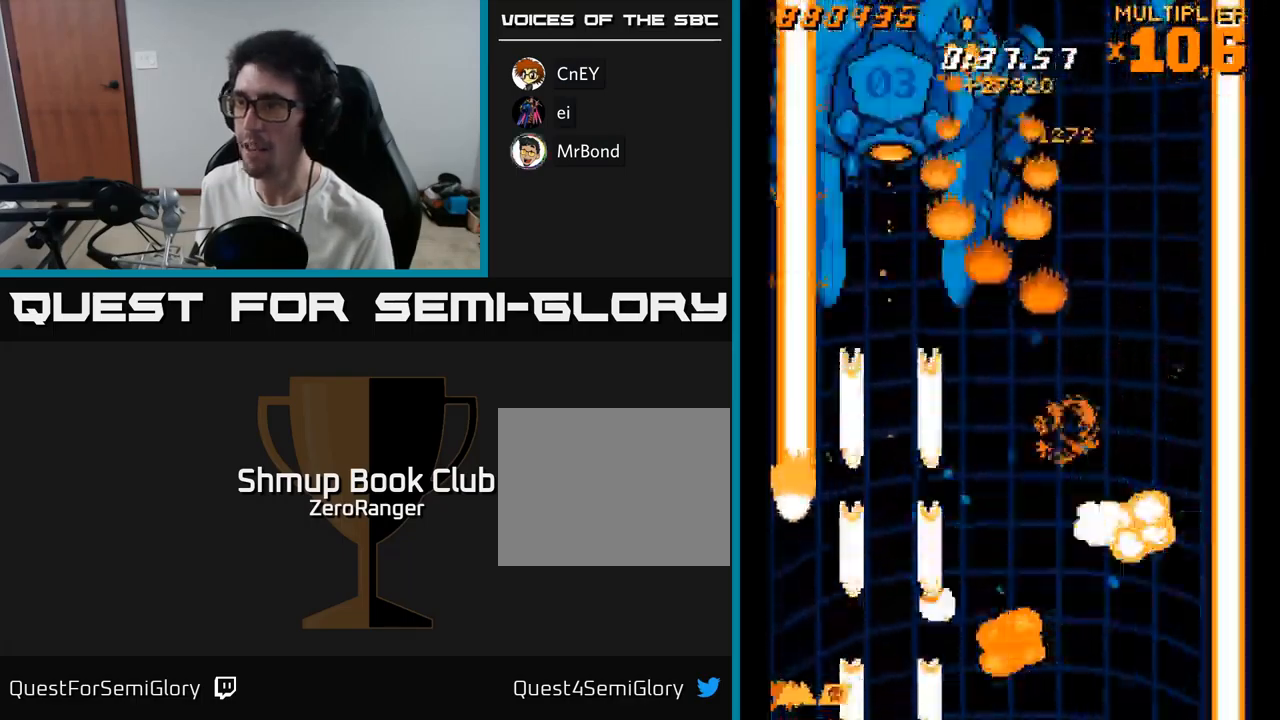
{"buttons": ["X"], "right_stick": "center", "events": [[50, "DPAD_LEFT", "up"], [100, "DPAD_DOWN", "down"], [233, "DPAD_LEFT", "down"], [333, "DPAD_LEFT", "up"], [400, "DPAD_RIGHT", "down"], [433, "DPAD_RIGHT", "up"], [483, "DPAD_DOWN", "up"]]}
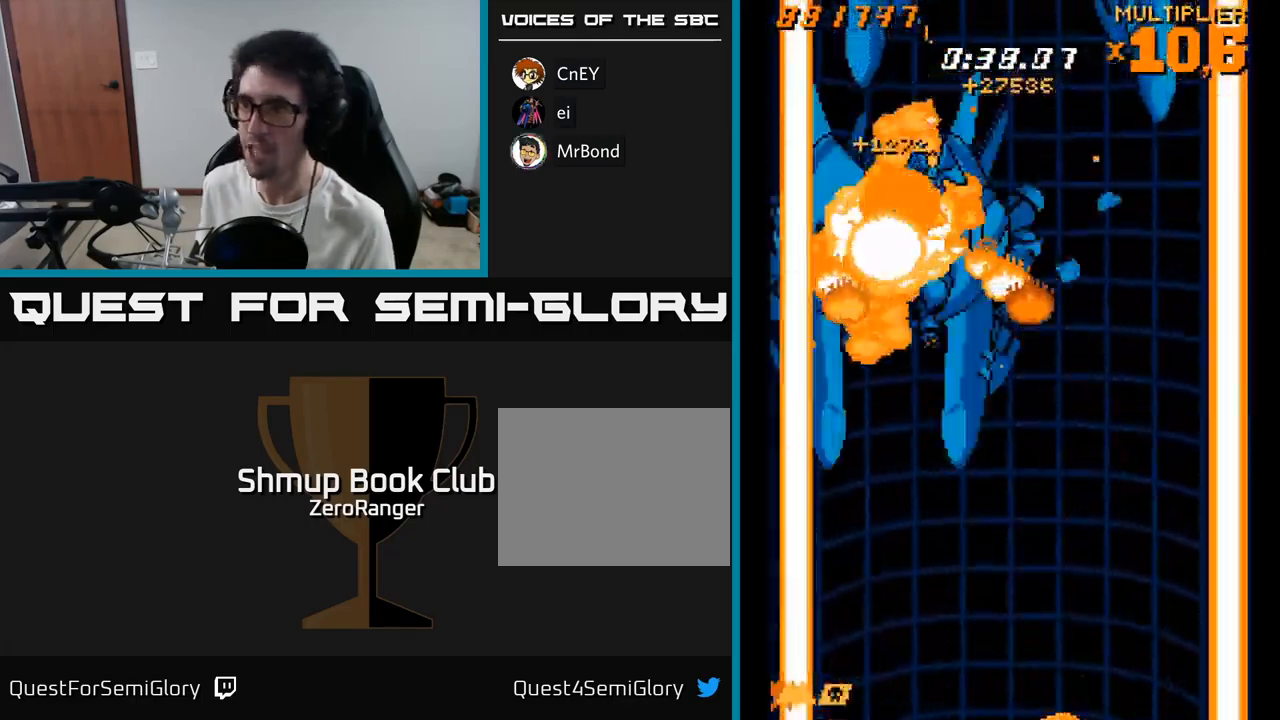
{"buttons": ["X", "DPAD_RIGHT"], "right_stick": "center", "events": [[33, "DPAD_UP", "down"], [200, "DPAD_RIGHT", "down"], [250, "DPAD_UP", "up"], [300, "DPAD_UP", "down"], [400, "DPAD_UP", "up"]]}
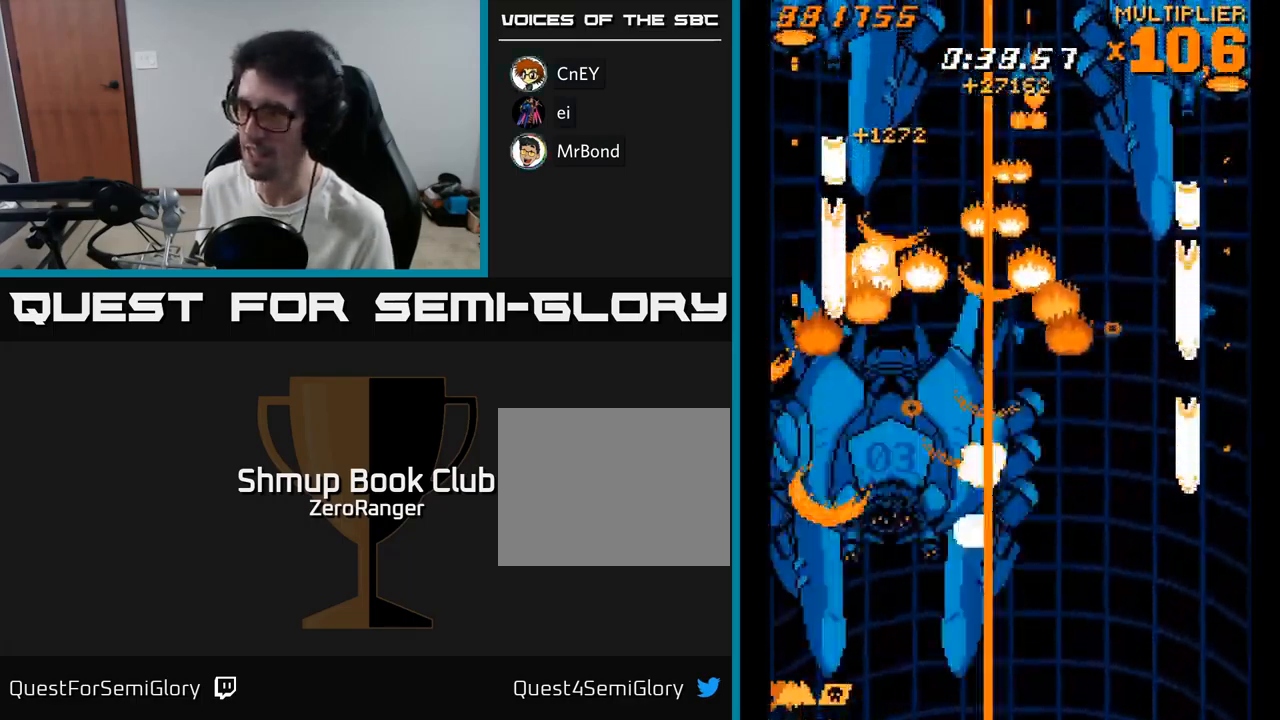
{"buttons": ["X", "DPAD_DOWN"], "right_stick": "center", "events": [[267, "DPAD_UP", "down"], [350, "DPAD_UP", "up"], [400, "DPAD_DOWN", "down"], [417, "DPAD_RIGHT", "up"]]}
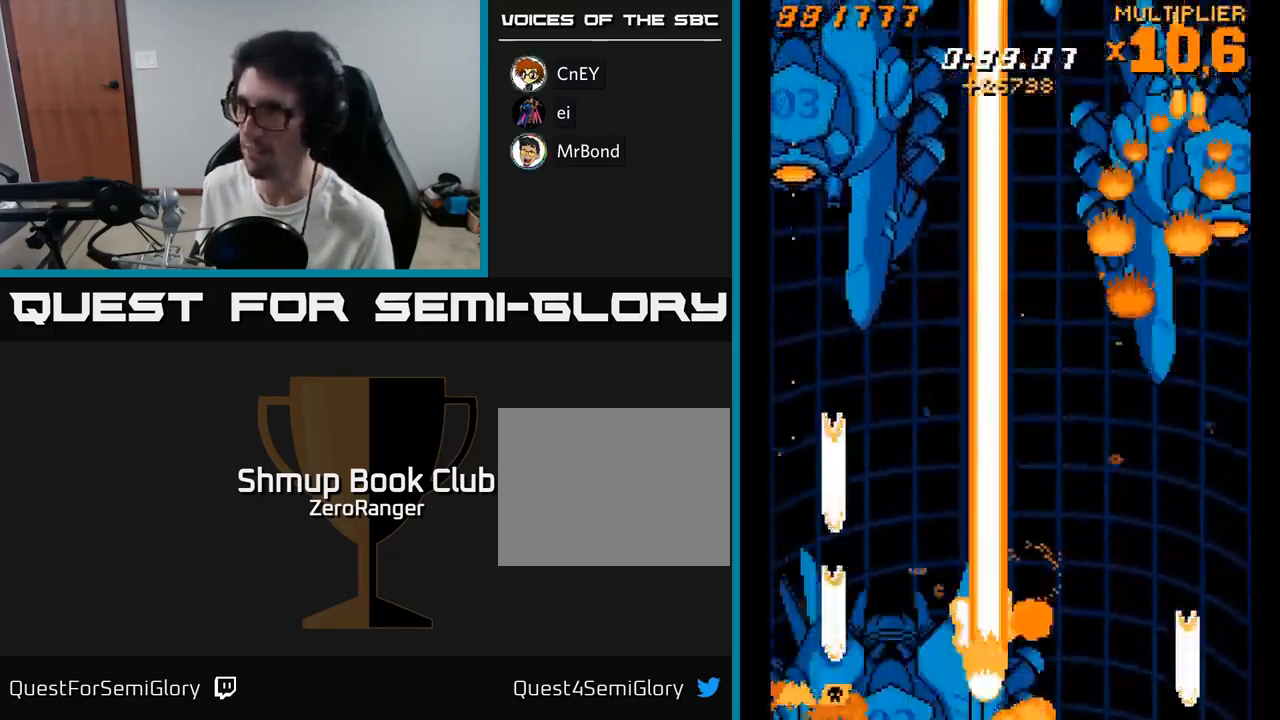
{"buttons": ["X", "DPAD_DOWN", "DPAD_LEFT"], "right_stick": "center", "events": [[417, "DPAD_LEFT", "down"]]}
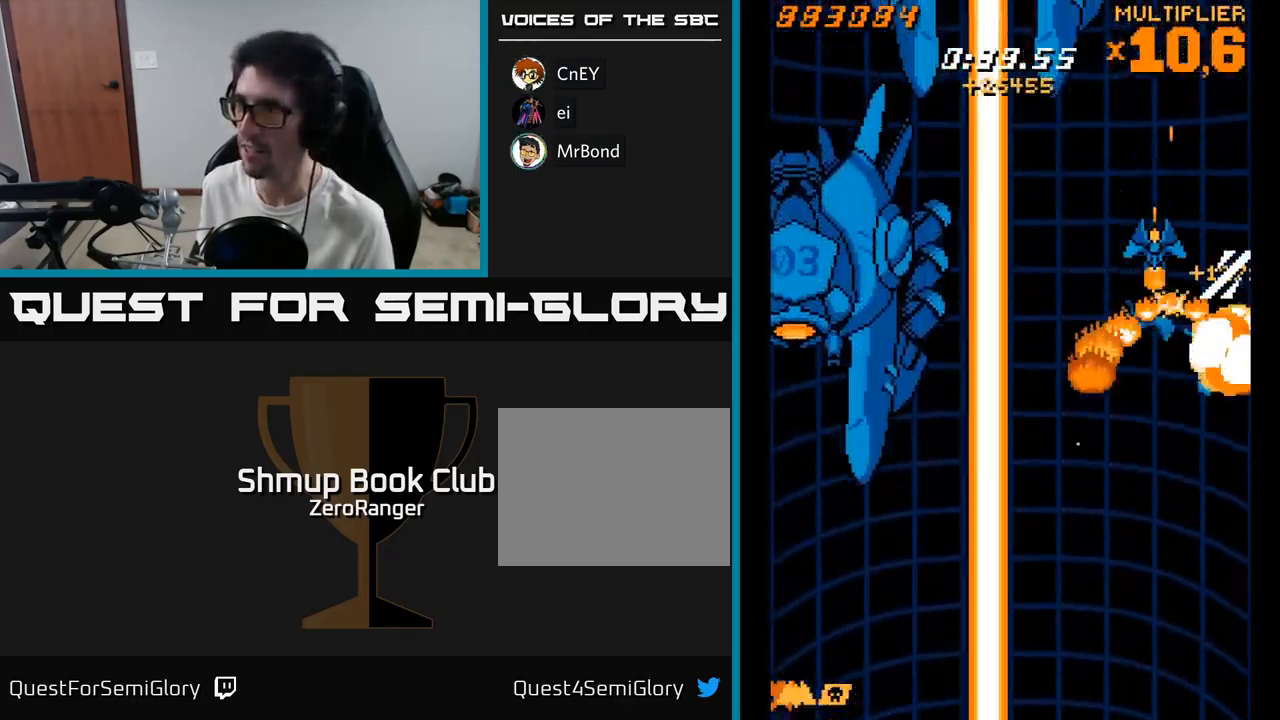
{"buttons": ["A", "DPAD_DOWN", "DPAD_LEFT"], "right_stick": "center", "events": [[67, "DPAD_DOWN", "up"], [233, "A", "down"], [283, "X", "up"], [300, "DPAD_DOWN", "down"], [300, "DPAD_LEFT", "up"], [350, "DPAD_RIGHT", "down"], [400, "DPAD_RIGHT", "up"], [433, "DPAD_LEFT", "down"]]}
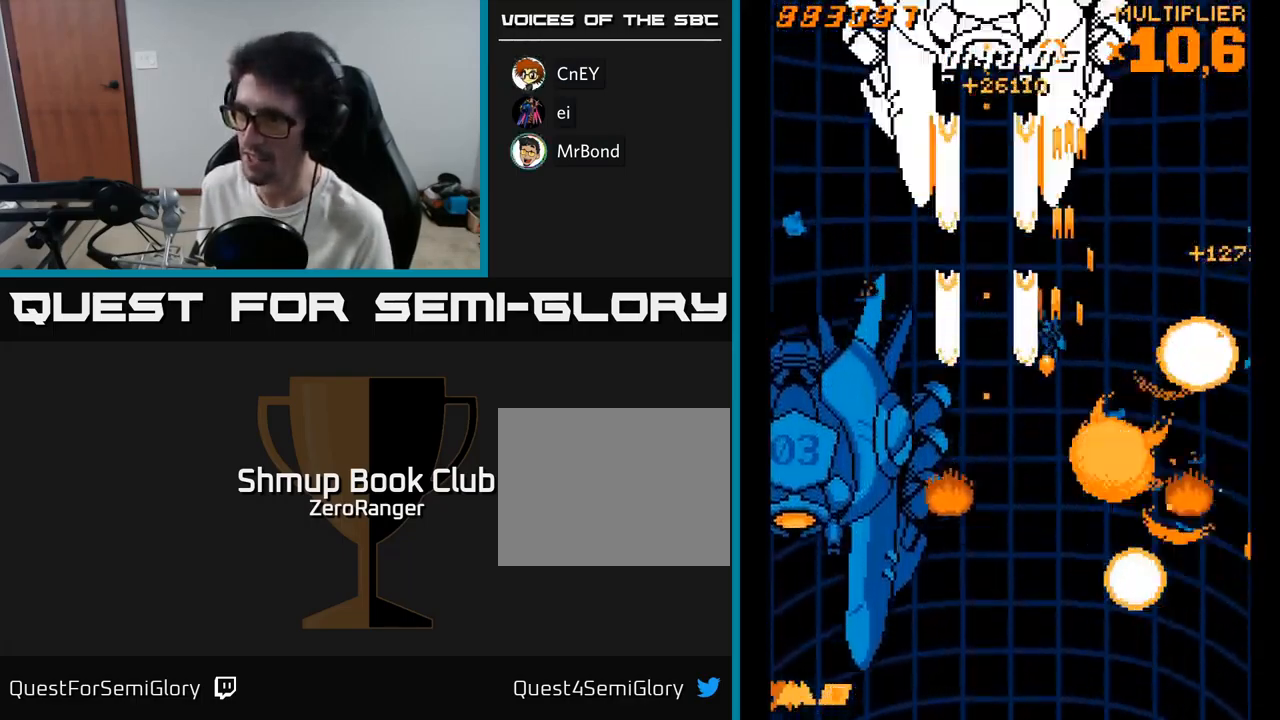
{"buttons": ["A"], "right_stick": "center", "events": [[217, "DPAD_LEFT", "up"], [283, "DPAD_RIGHT", "down"], [350, "DPAD_DOWN", "up"], [350, "DPAD_RIGHT", "up"]]}
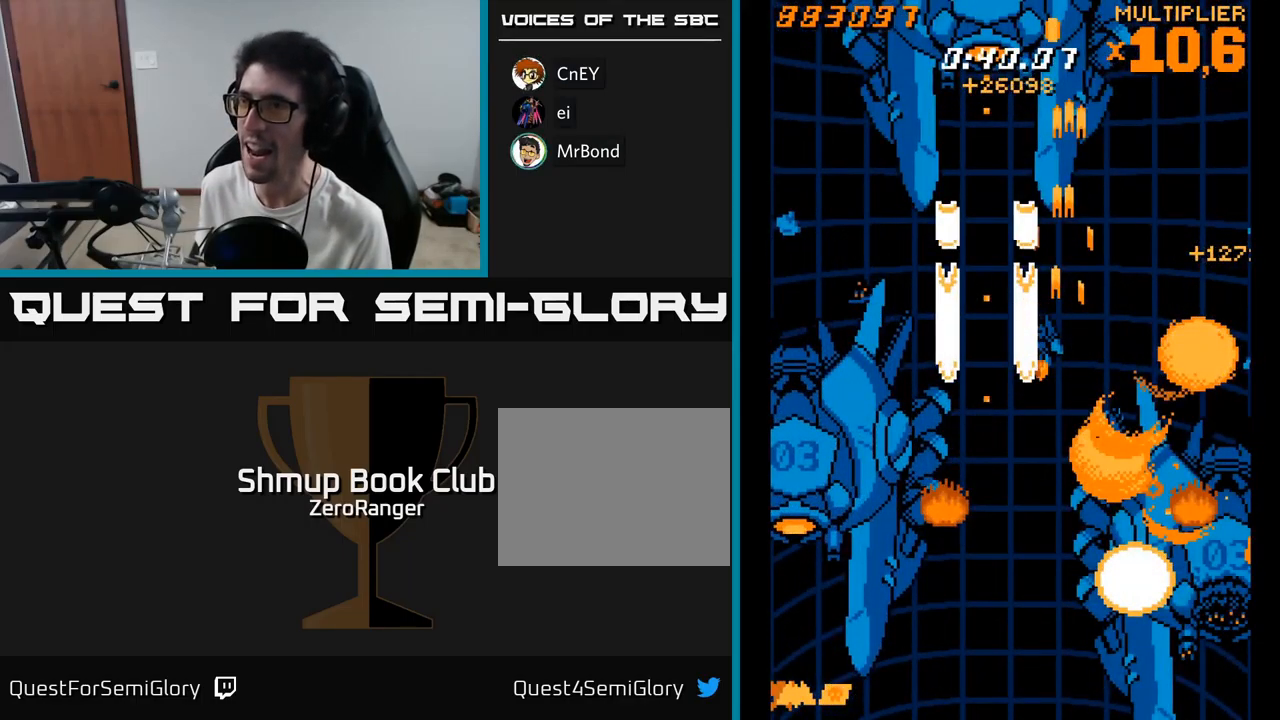
{"buttons": ["A"], "right_stick": "center", "events": []}
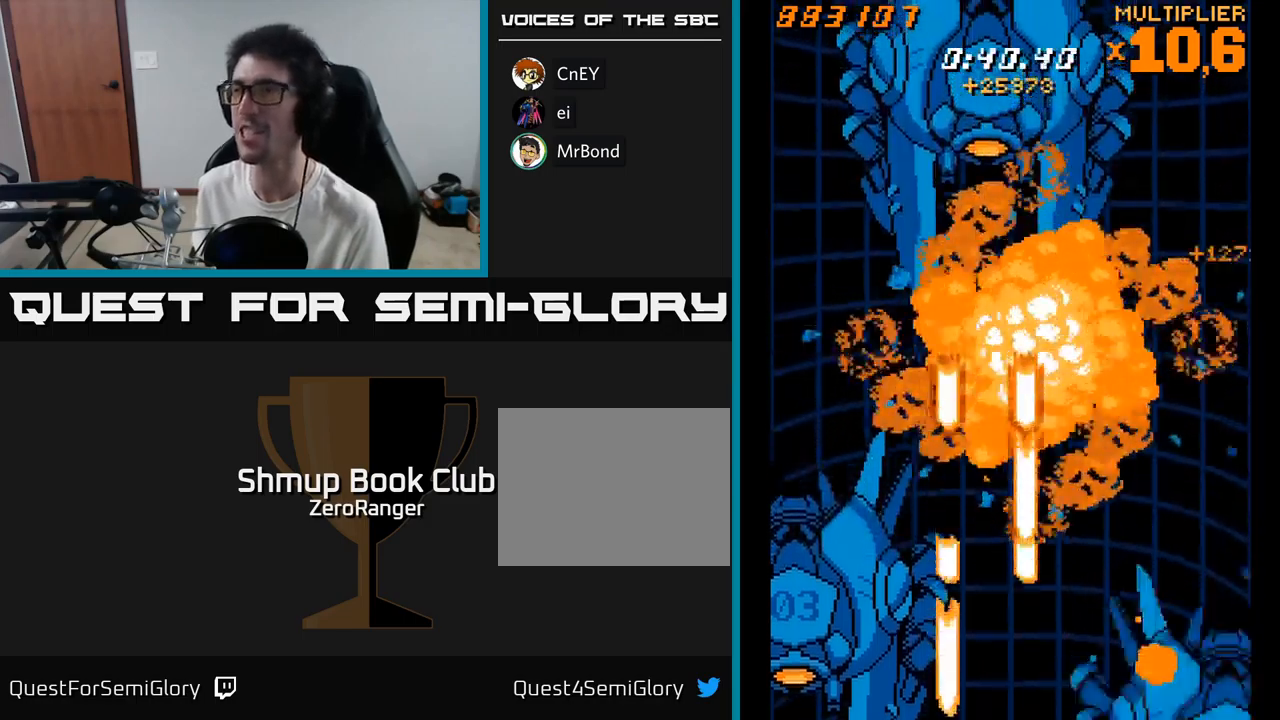
{"buttons": ["A"], "right_stick": "center", "events": []}
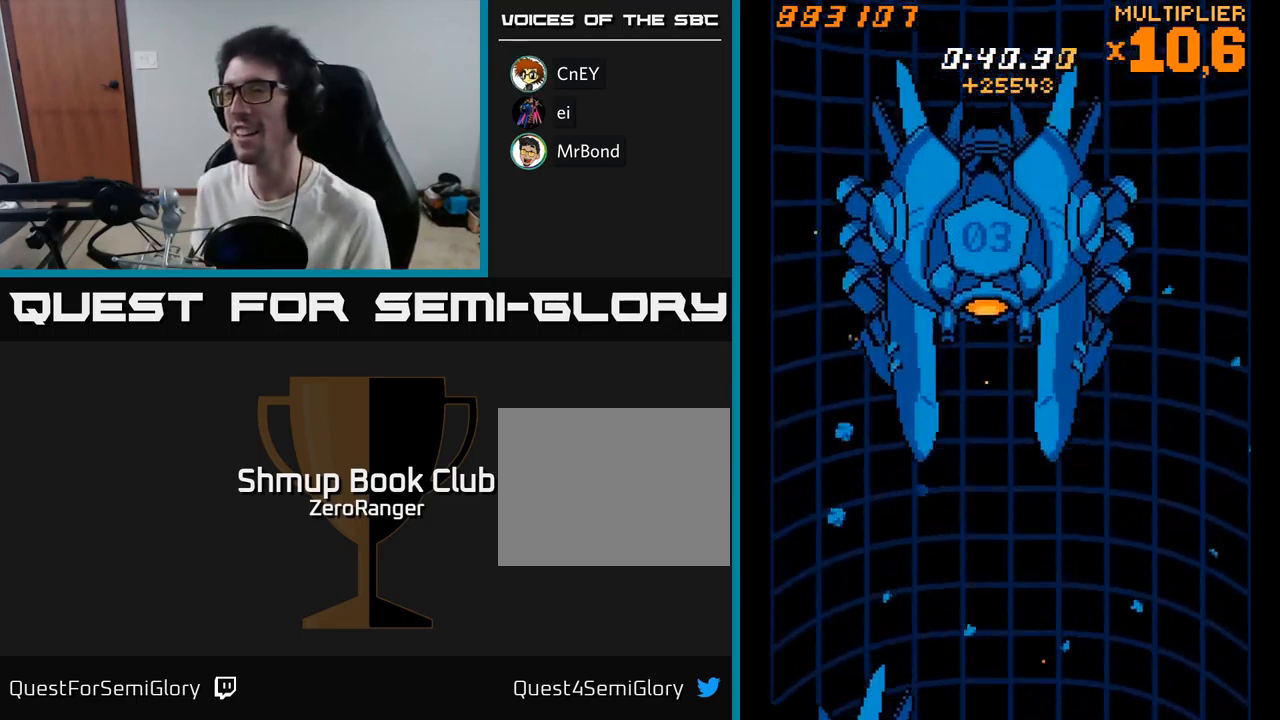
{"buttons": [], "right_stick": "center", "events": [[133, "A", "up"]]}
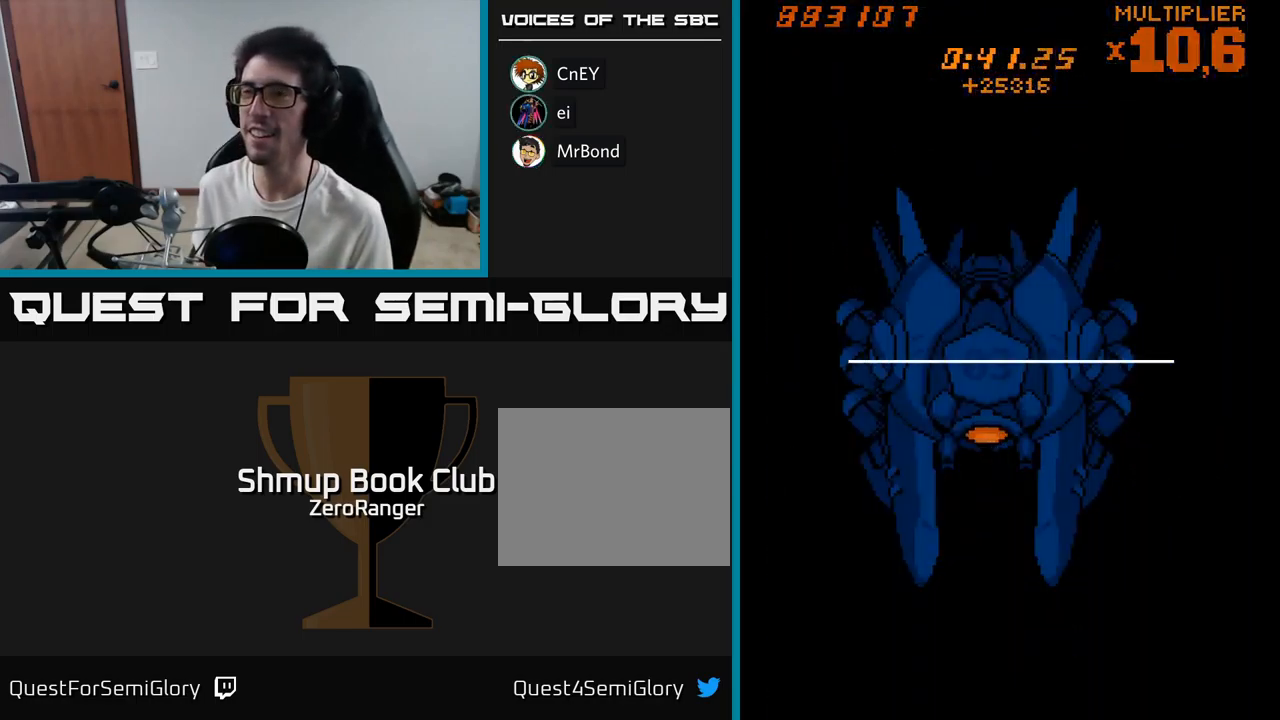
{"buttons": [], "right_stick": "center", "events": []}
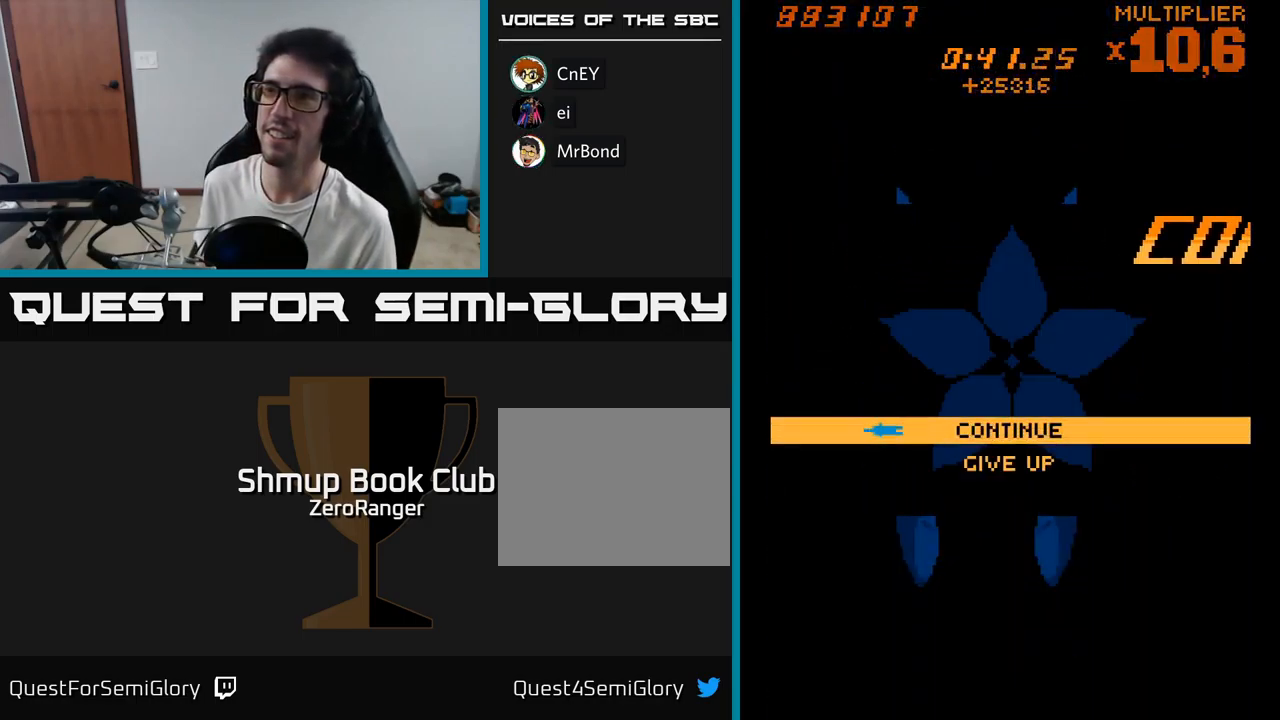
{"buttons": [], "right_stick": "center", "events": []}
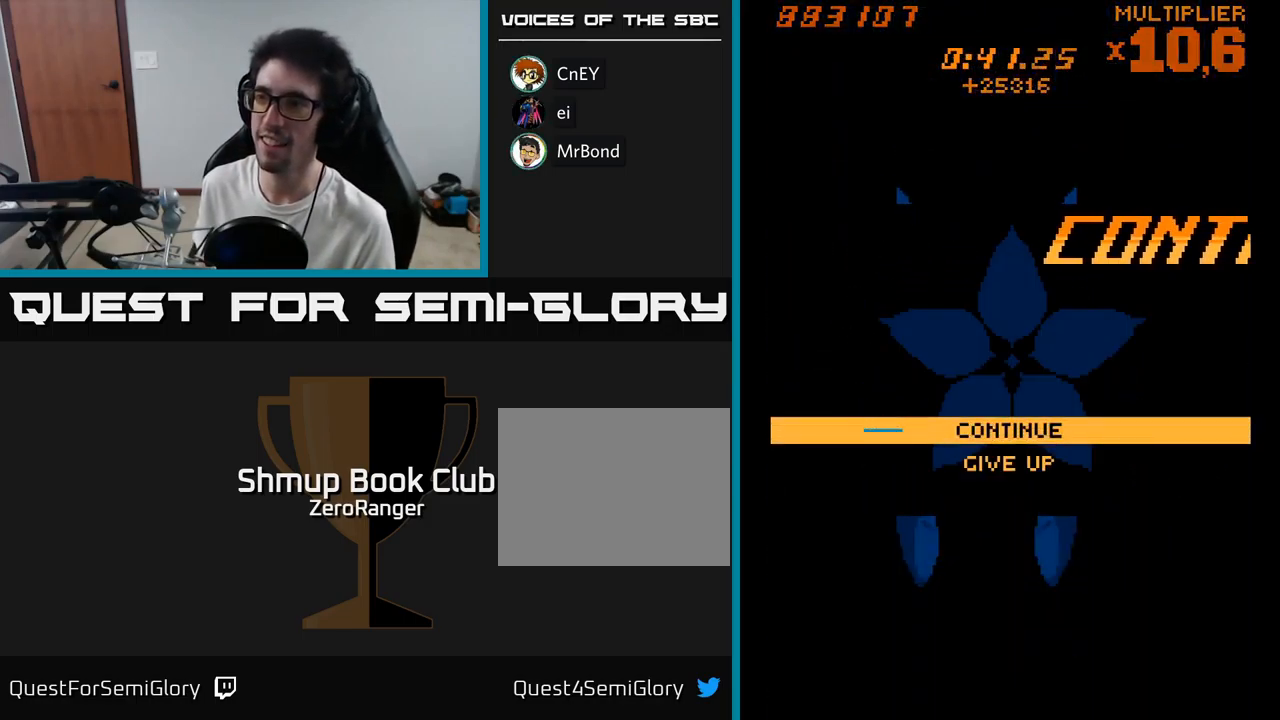
{"buttons": ["DPAD_UP"], "right_stick": "center", "events": [[200, "DPAD_DOWN", "down"], [317, "DPAD_DOWN", "up"], [433, "DPAD_UP", "down"]]}
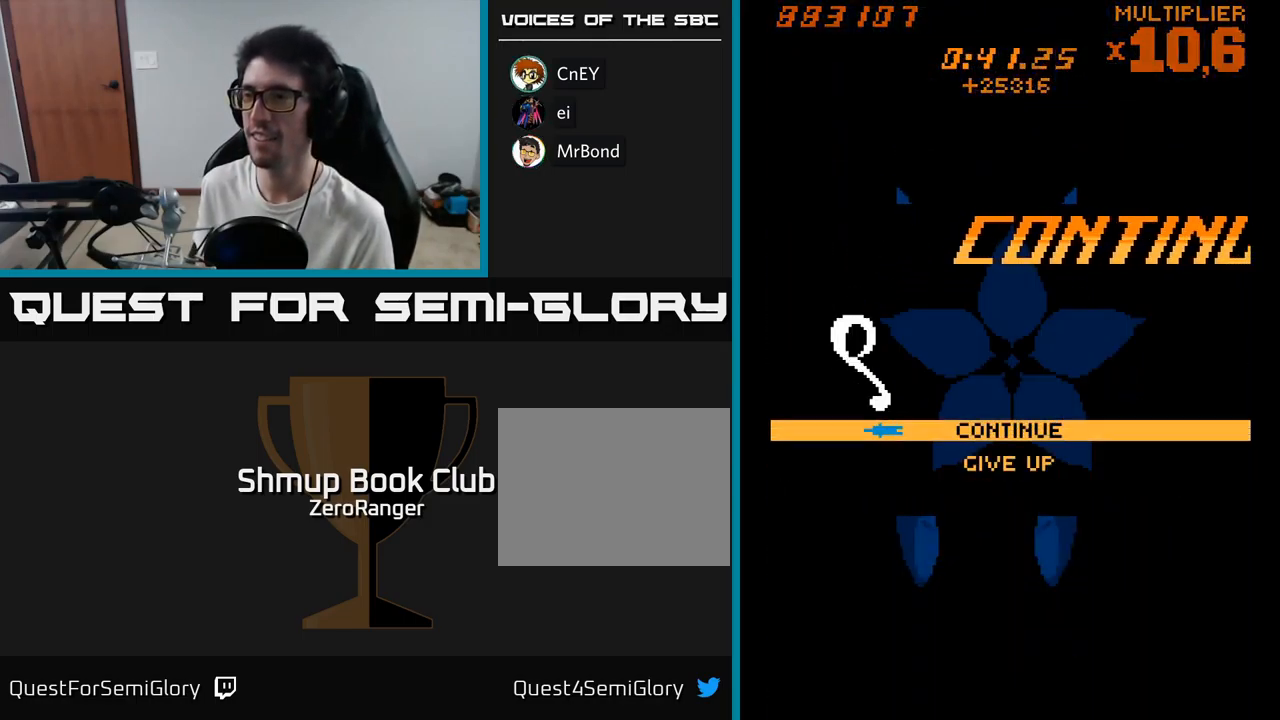
{"buttons": [], "right_stick": "center", "events": [[67, "DPAD_UP", "up"]]}
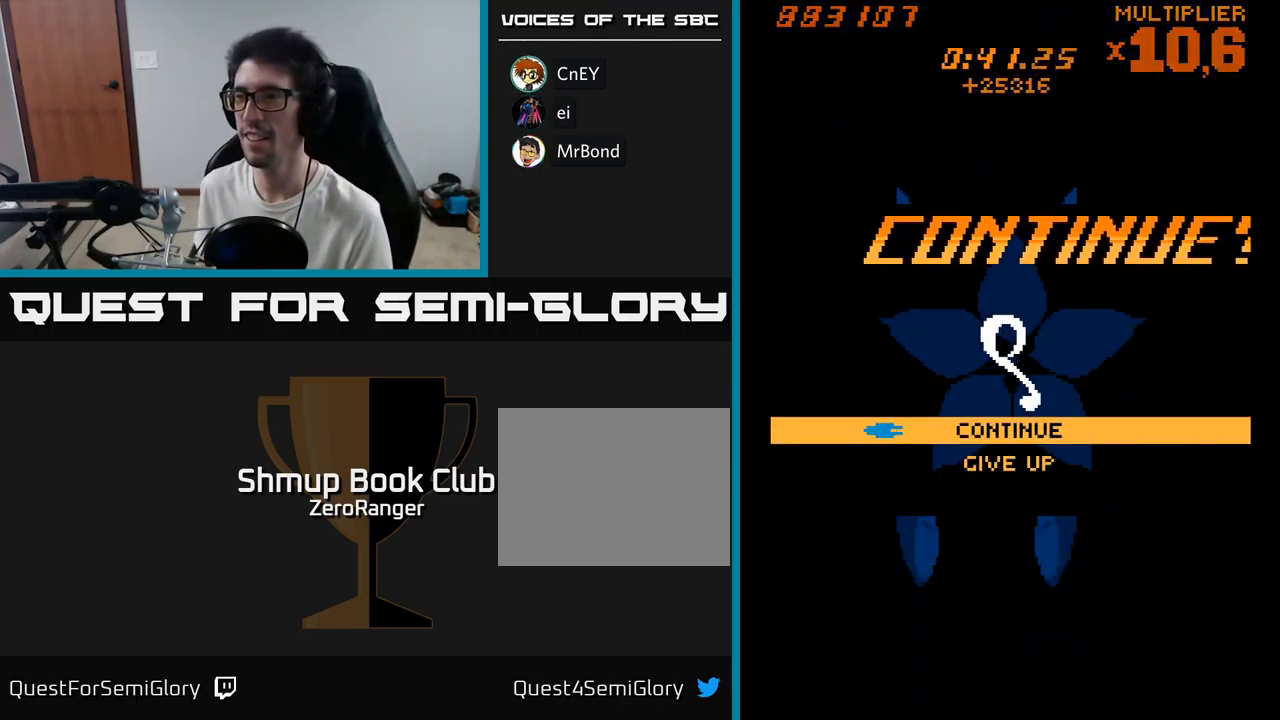
{"buttons": [], "right_stick": "center", "events": []}
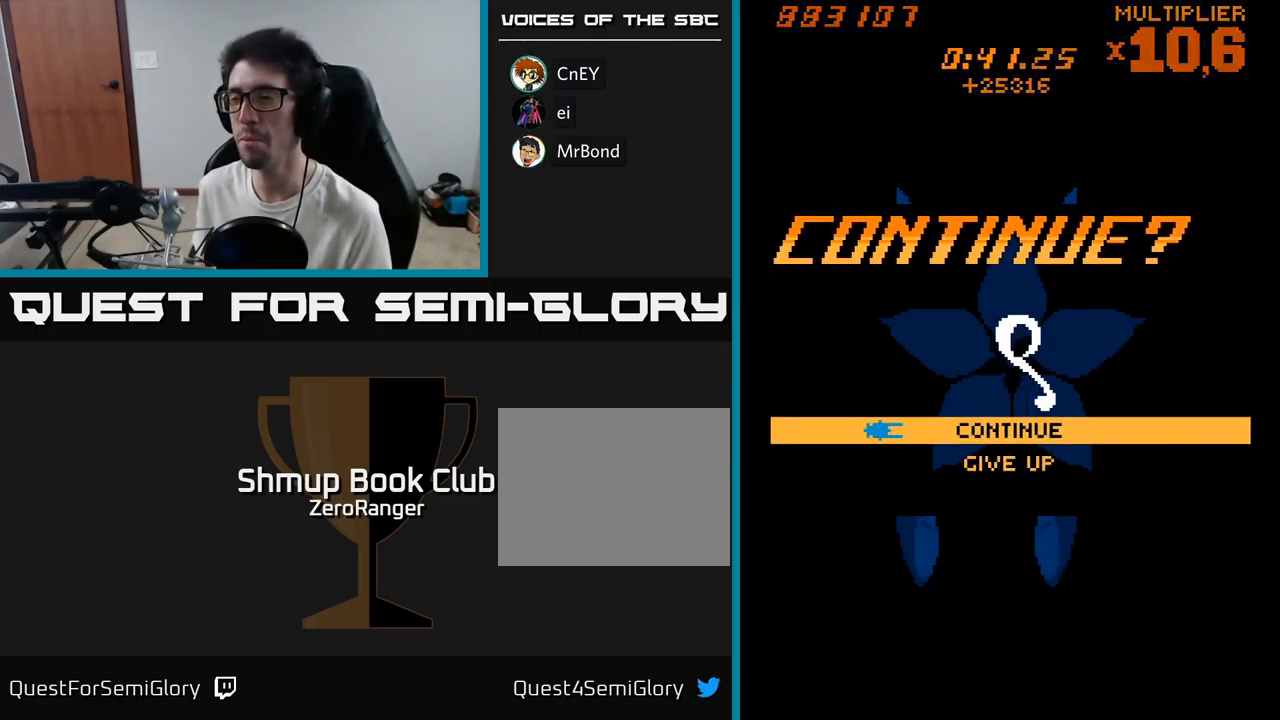
{"buttons": [], "right_stick": "center", "events": []}
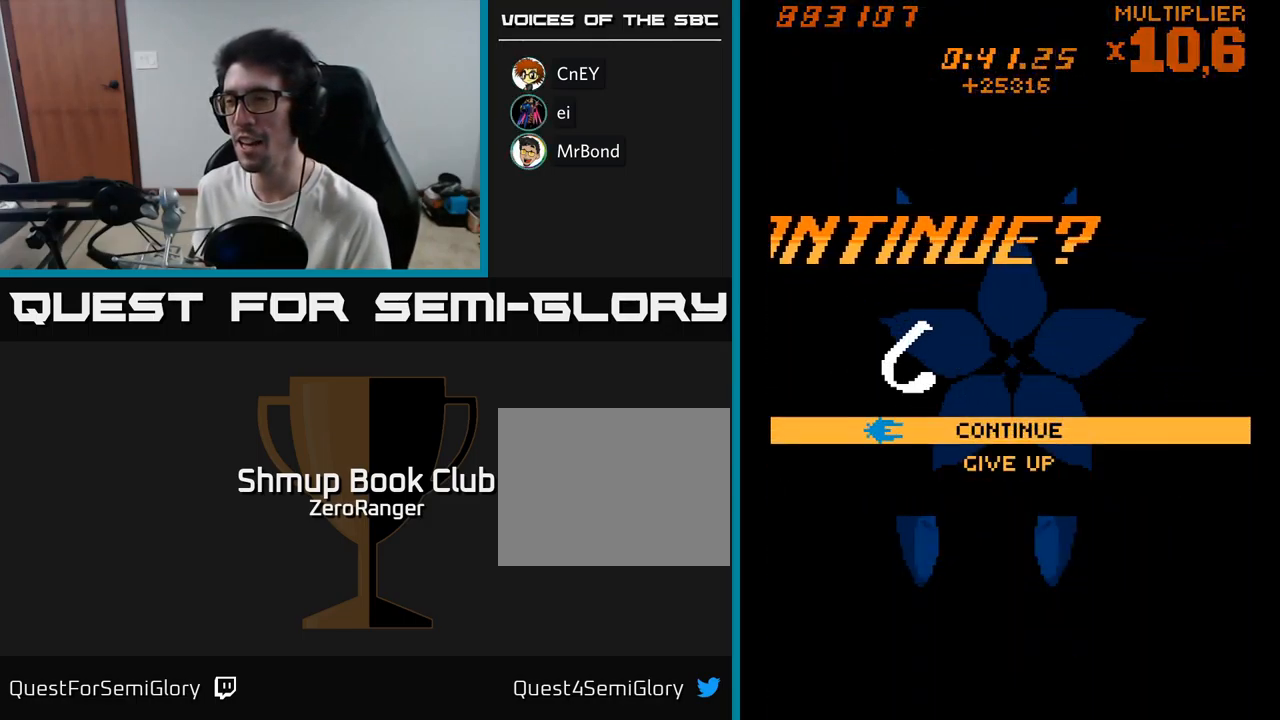
{"buttons": [], "right_stick": "center", "events": []}